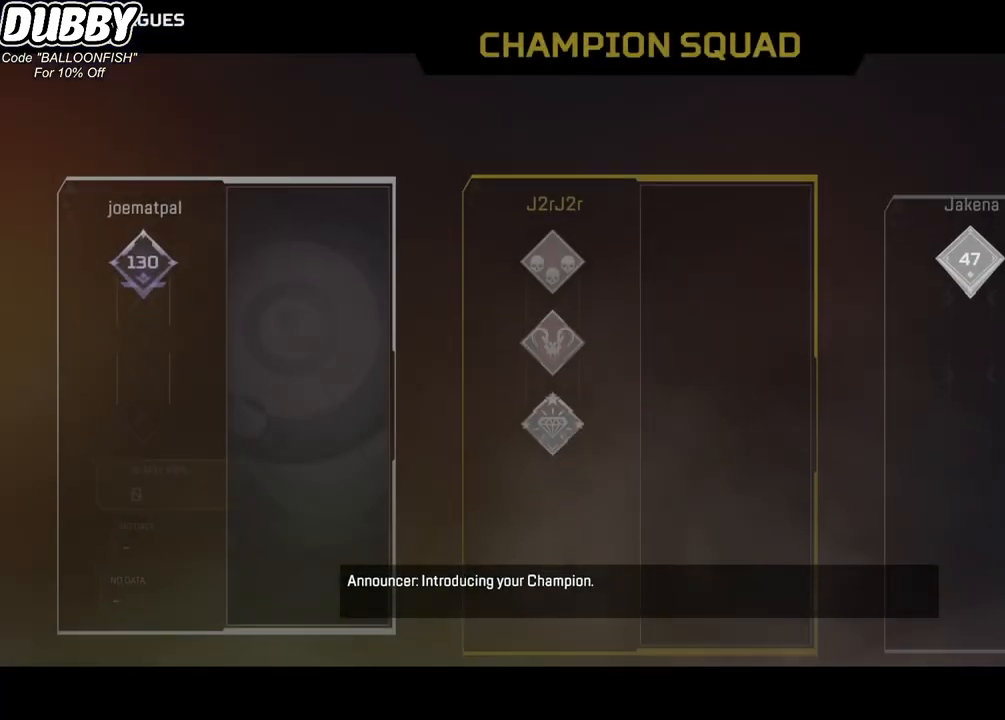
Gameplay with keyboard and mouse; each line is a JSON object with the keys and mouse buttons held at the frame after it. "events" lists presses ("down") and releases ("up") of "1", "2", "3", "4", "5", "a", "b", "c", "ctrl", "d", "e", "f", "g", "r", "s", "shift", "space", "t", "tab", "v", "w", "x", "z", "mouse_left", "mouse_wheel", "mouse_right", "mouse_mb4" and "mouse_mb5" between this image and that frame as [ms after this image, input, new state], when the widget could be followed in between. "mouse_left", "mouse_wheel", "mouse_right", "mouse_mb4", "mouse_mb5" = the "left", "wheel", "right", "mb4", "mb5" buttons of the "mouse" list. No other keys are recorded. "wheel" means that the mouse wheel is clicked or scrolled. Mouse movement is not recorded.
{"keys": [], "mouse": ["right"], "events": [[167, "mouse_right", "down"], [234, "mouse_left", "down"], [301, "mouse_right", "up"], [334, "mouse_left", "up"], [468, "mouse_right", "down"]]}
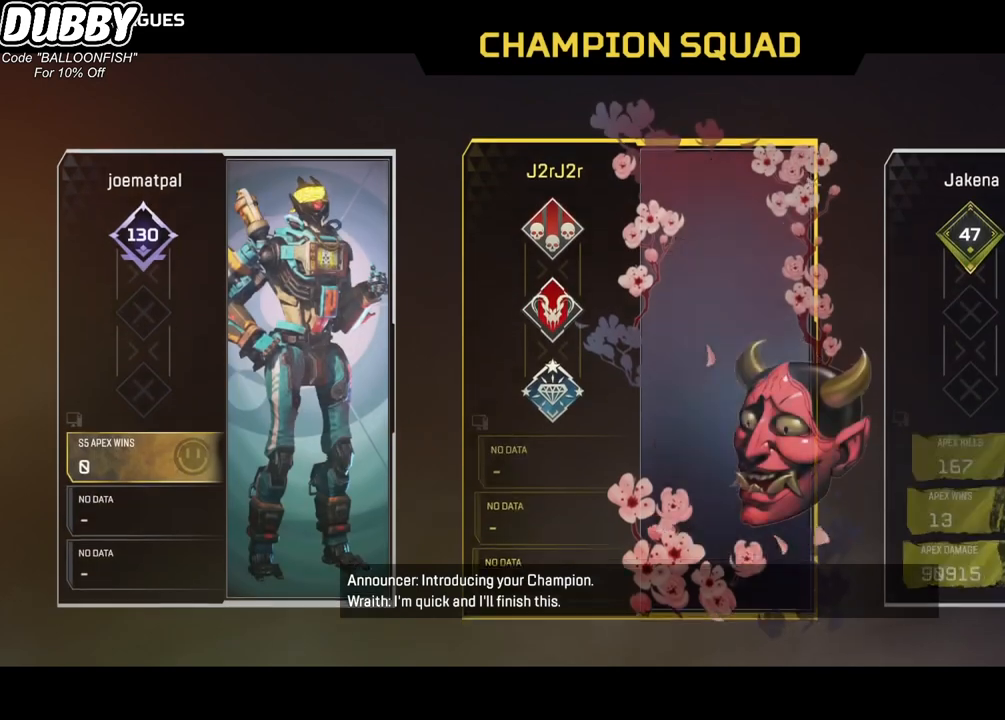
{"keys": [], "mouse": ["left"], "events": [[67, "mouse_left", "down"], [167, "mouse_right", "up"], [200, "mouse_left", "up"], [367, "mouse_right", "down"], [401, "mouse_left", "down"], [501, "mouse_right", "up"]]}
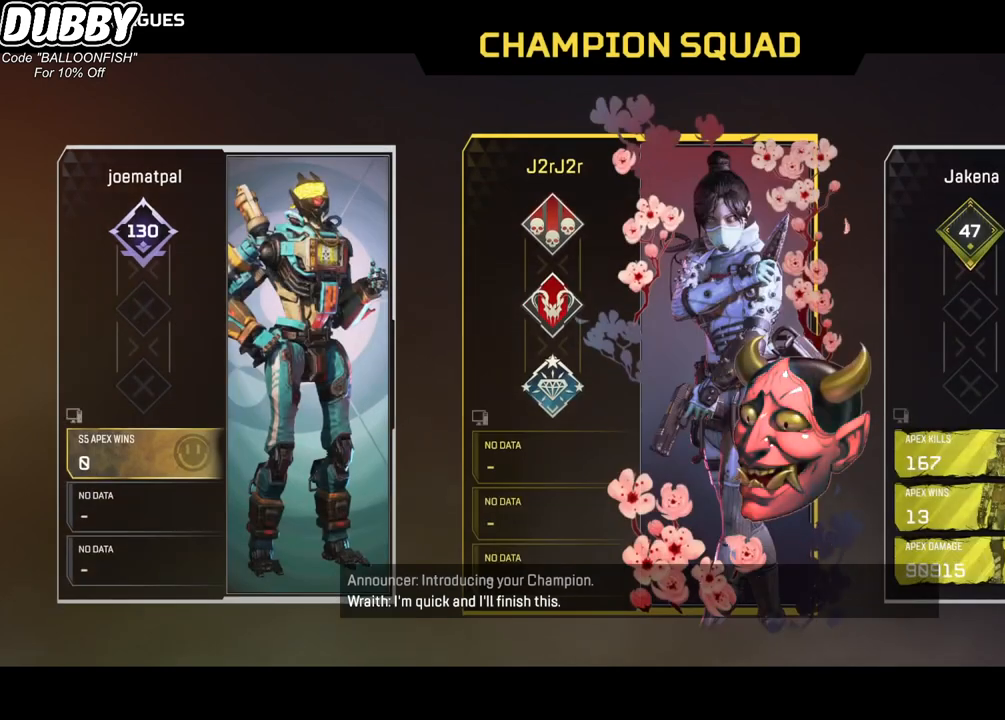
{"keys": [], "mouse": ["right"], "events": [[33, "mouse_left", "up"], [167, "mouse_right", "down"], [233, "mouse_left", "down"], [334, "mouse_right", "up"], [367, "mouse_left", "up"], [501, "mouse_right", "down"]]}
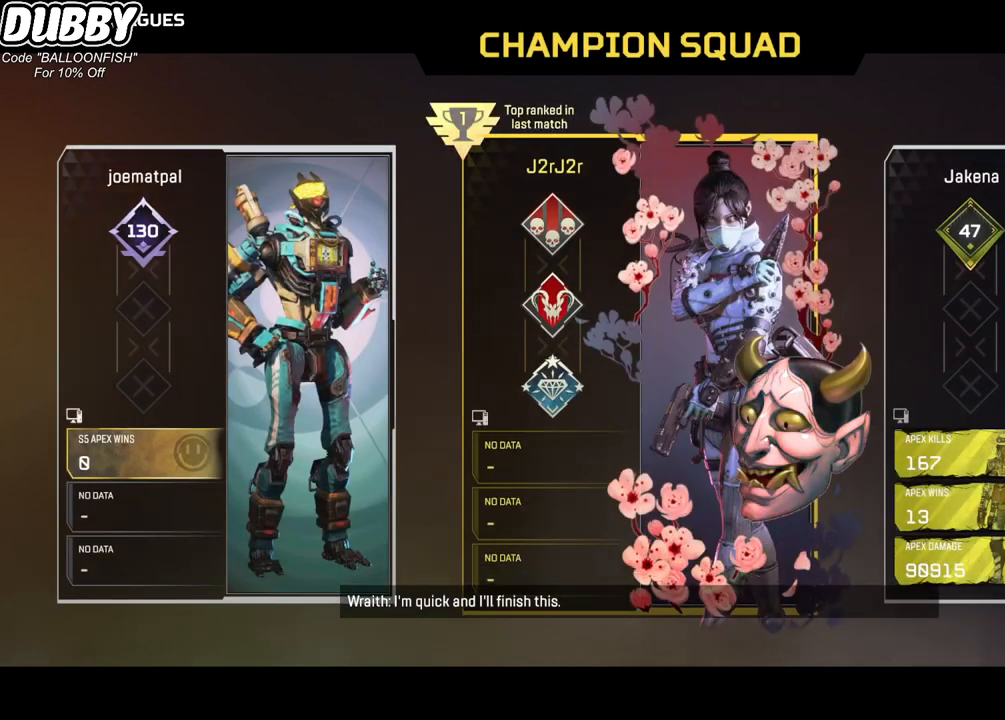
{"keys": [], "mouse": ["left", "right"], "events": [[100, "mouse_left", "down"], [200, "mouse_right", "up"], [233, "mouse_left", "up"], [400, "mouse_right", "down"], [467, "mouse_left", "down"]]}
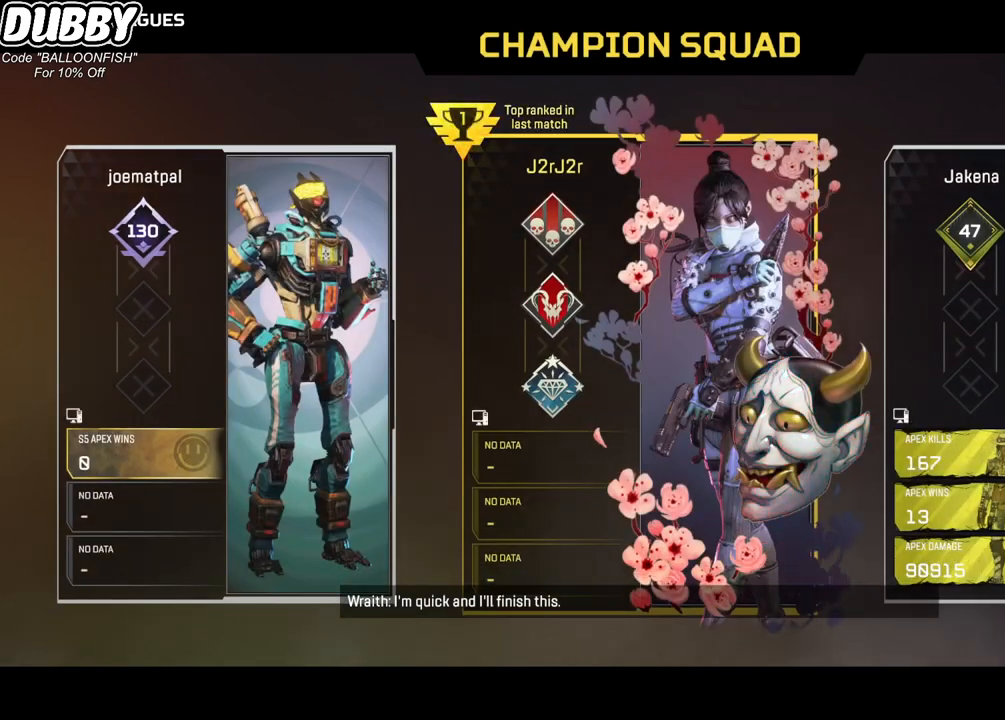
{"keys": [], "mouse": [], "events": [[67, "mouse_right", "up"], [134, "mouse_left", "up"], [268, "mouse_right", "down"], [368, "mouse_left", "down"], [434, "mouse_right", "up"], [501, "mouse_left", "up"]]}
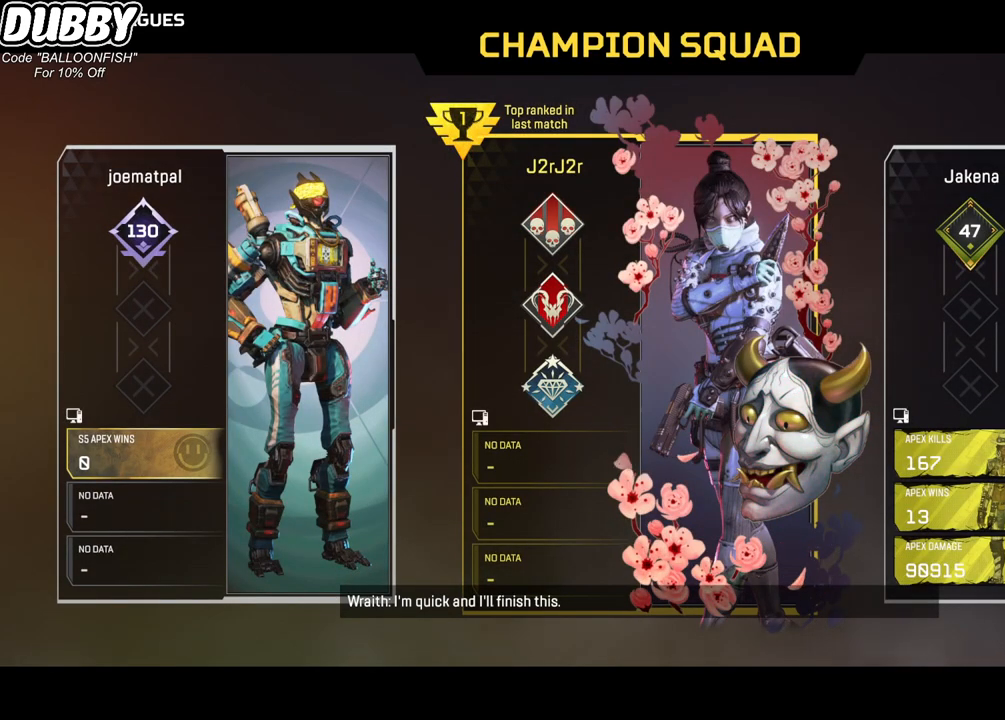
{"keys": [], "mouse": [], "events": [[134, "mouse_right", "down"], [334, "mouse_right", "up"]]}
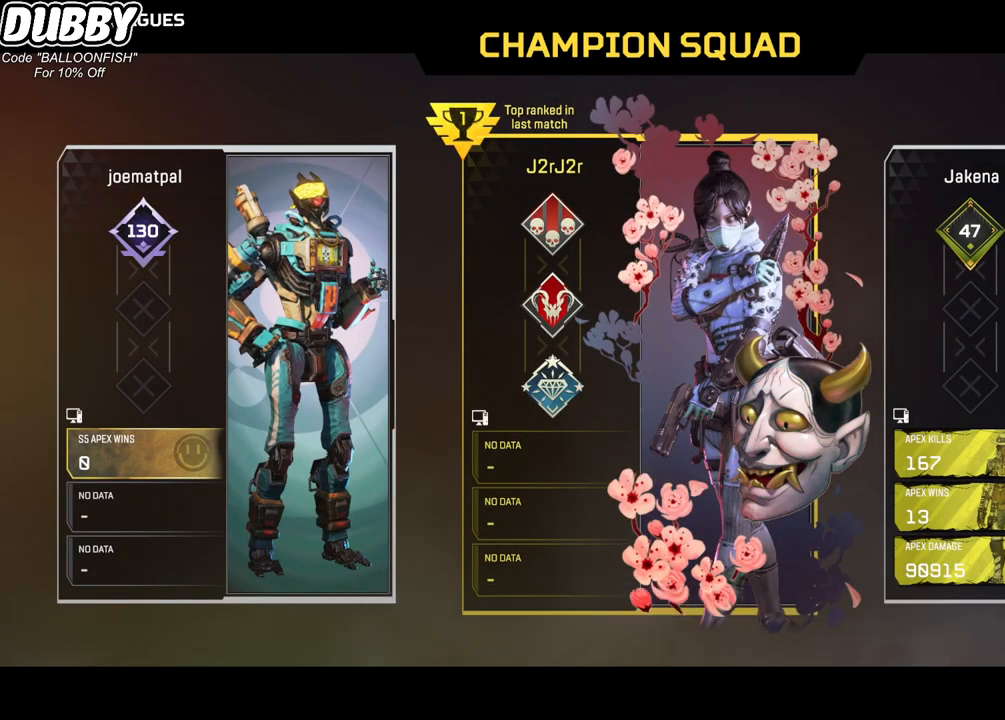
{"keys": [], "mouse": ["right"], "events": [[100, "mouse_right", "down"], [200, "mouse_left", "down"], [301, "mouse_left", "up"], [301, "mouse_right", "up"], [434, "mouse_right", "down"]]}
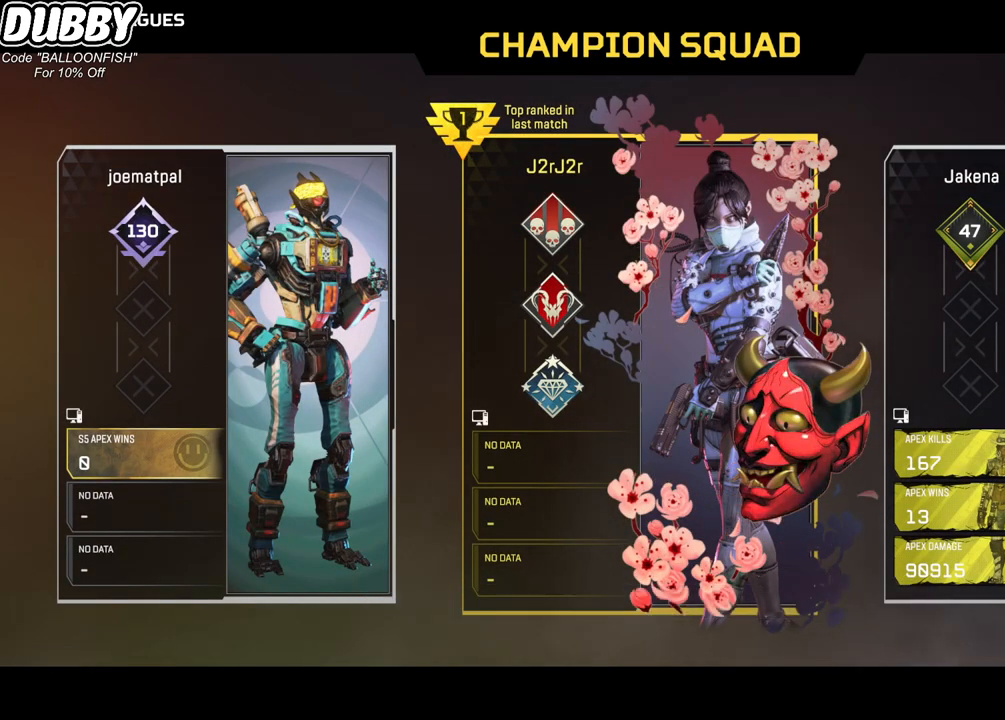
{"keys": [], "mouse": ["left", "right"], "events": [[100, "mouse_left", "down"], [133, "mouse_right", "up"], [167, "mouse_left", "up"], [334, "mouse_right", "down"], [467, "mouse_left", "down"]]}
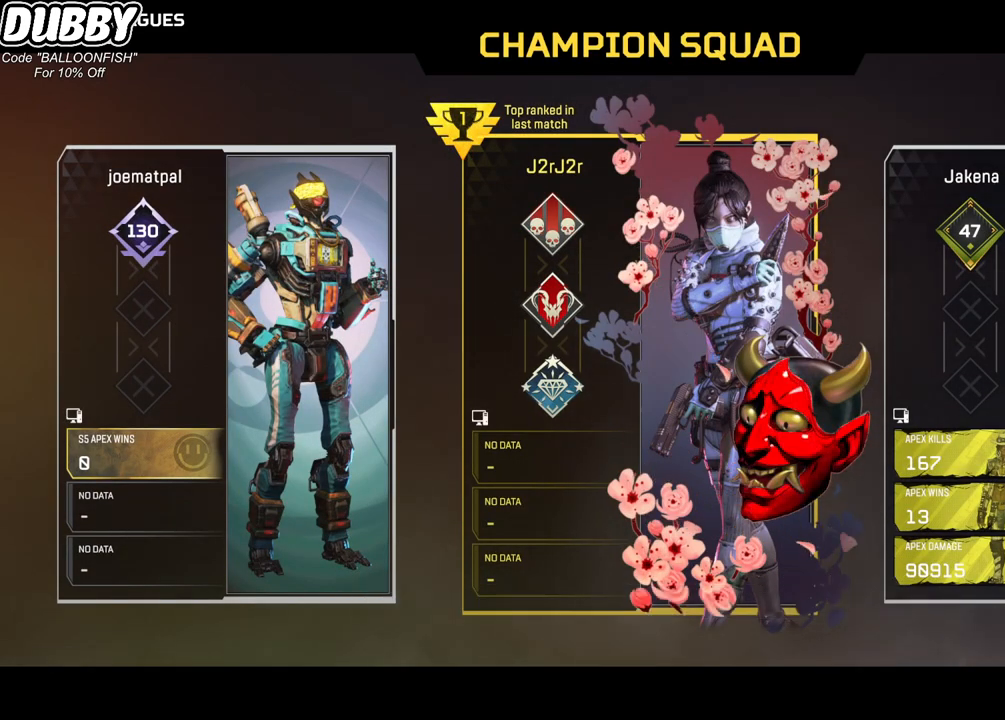
{"keys": [], "mouse": [], "events": [[67, "mouse_right", "up"], [100, "mouse_left", "up"], [233, "mouse_right", "down"], [367, "mouse_left", "down"], [434, "mouse_right", "up"], [467, "mouse_left", "up"]]}
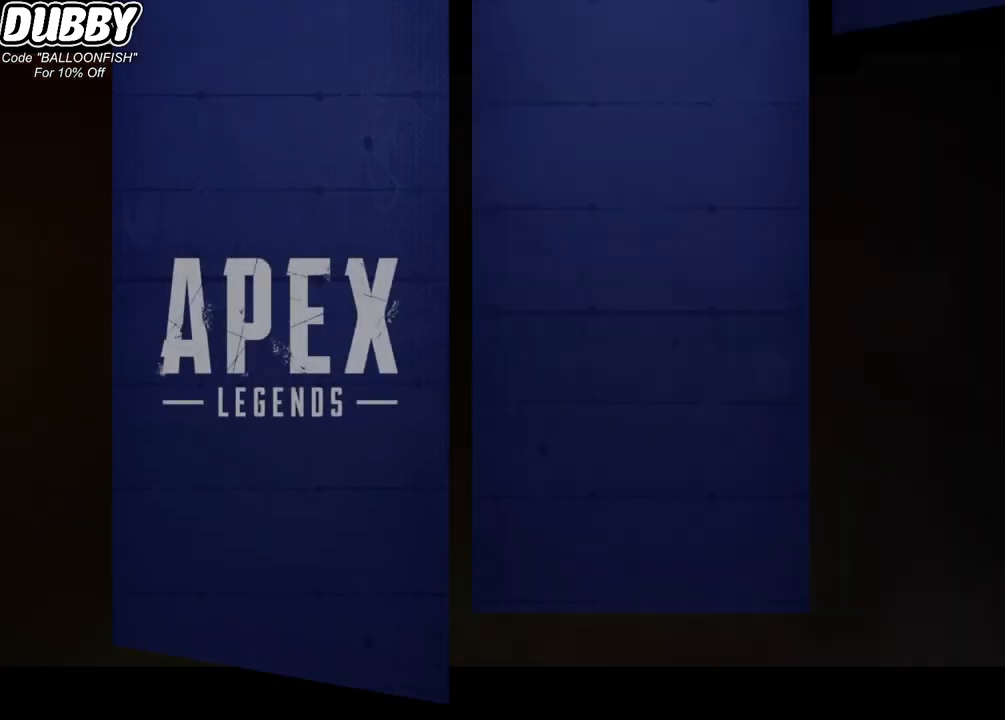
{"keys": [], "mouse": [], "events": [[167, "mouse_right", "down"], [267, "mouse_left", "down"], [367, "mouse_right", "up"], [400, "mouse_left", "up"]]}
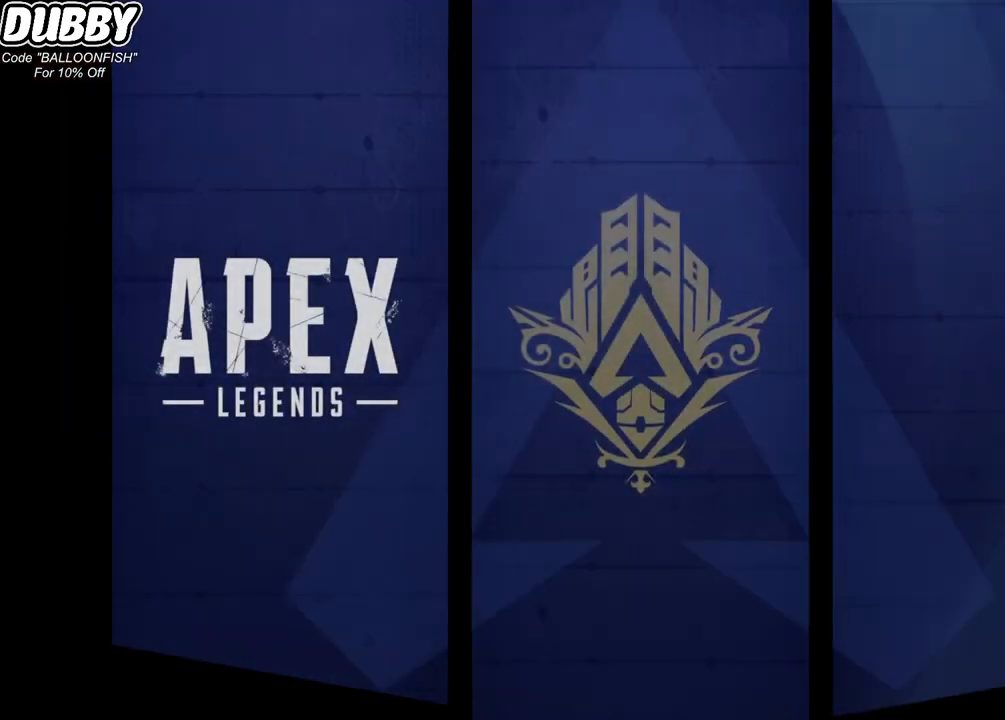
{"keys": [], "mouse": [], "events": [[101, "mouse_right", "down"], [234, "mouse_left", "down"], [334, "mouse_left", "up"], [334, "mouse_right", "up"]]}
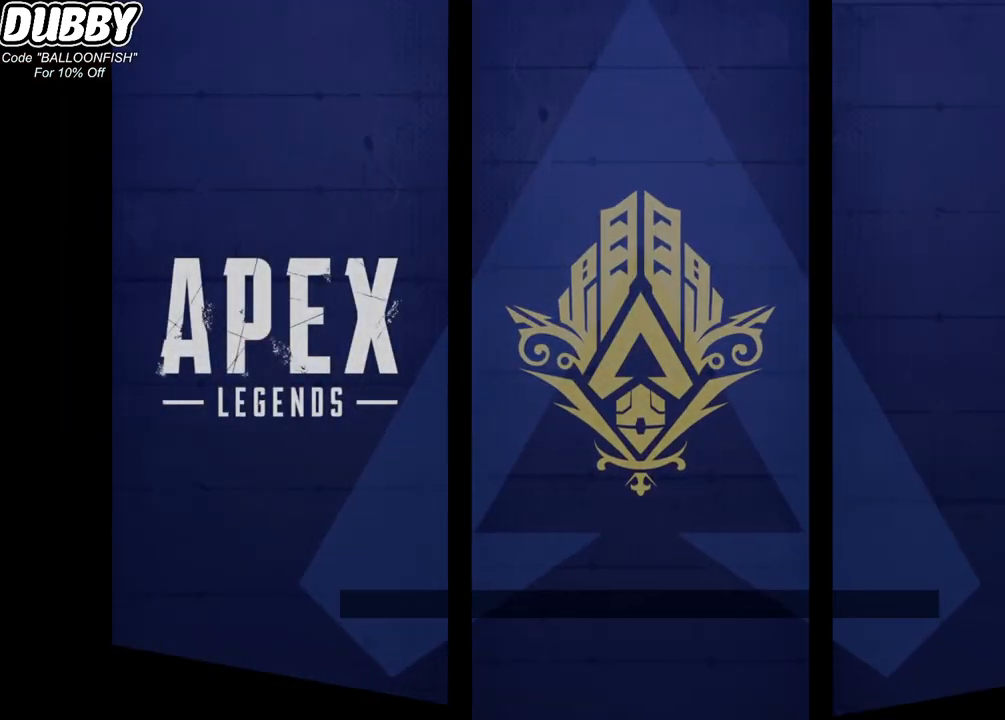
{"keys": [], "mouse": [], "events": [[134, "mouse_right", "down"], [201, "mouse_left", "down"], [334, "mouse_left", "up"], [334, "mouse_right", "up"]]}
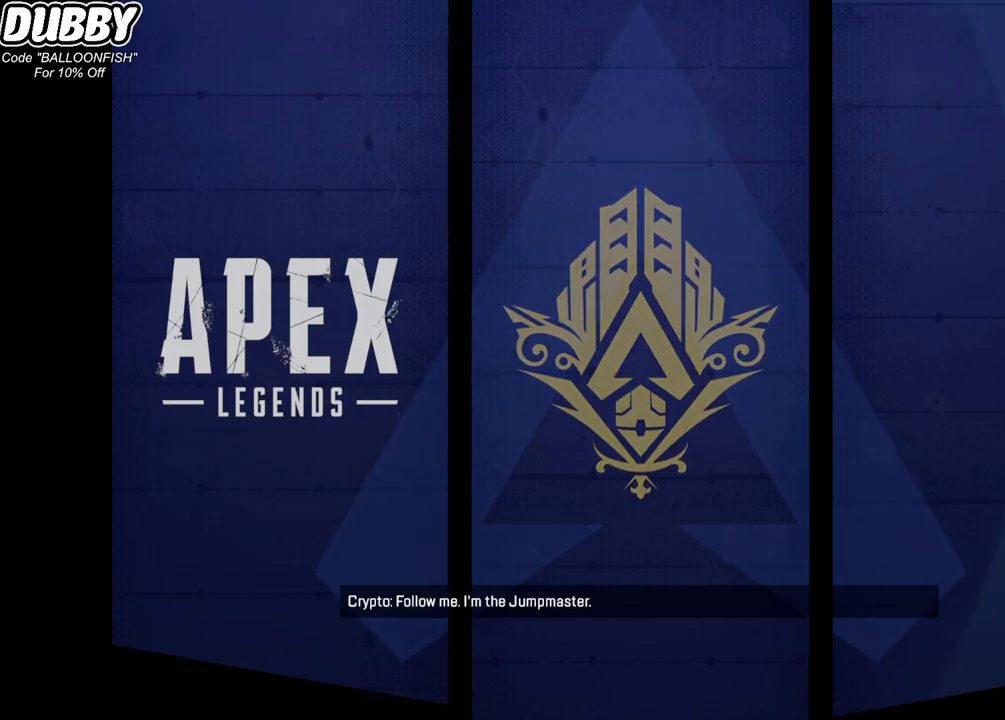
{"keys": [], "mouse": ["left"], "events": [[33, "mouse_wheel", "down"], [200, "mouse_wheel", "up"], [267, "mouse_right", "down"], [367, "mouse_left", "down"], [434, "mouse_right", "up"]]}
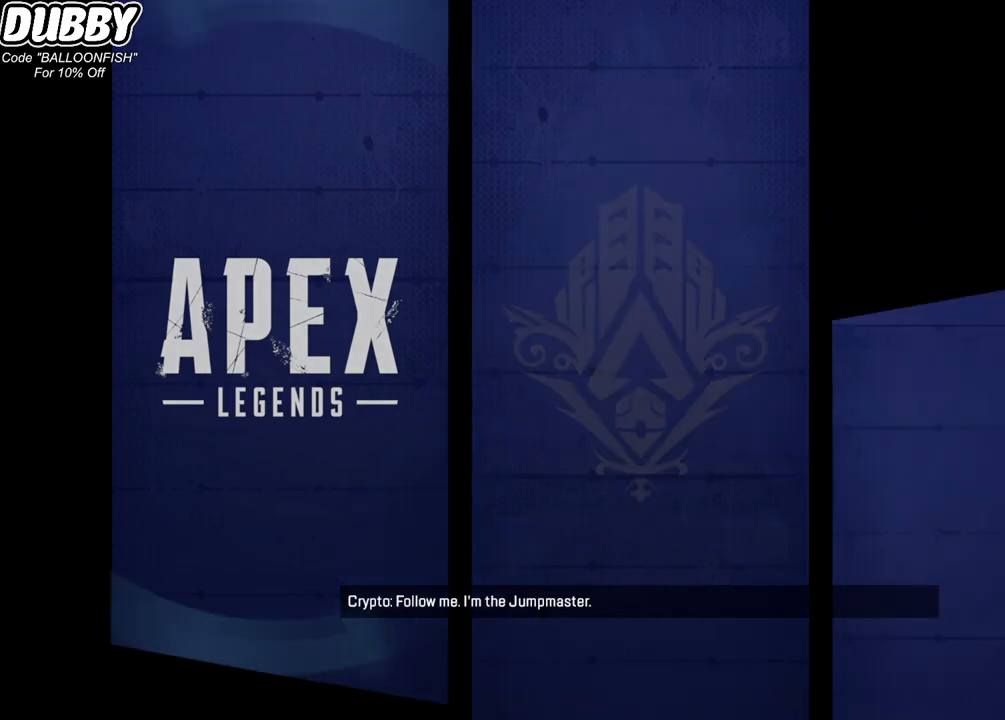
{"keys": [], "mouse": ["left", "right"], "events": [[33, "mouse_left", "up"], [167, "mouse_wheel", "down"], [334, "mouse_wheel", "up"], [367, "mouse_right", "down"], [501, "mouse_left", "down"]]}
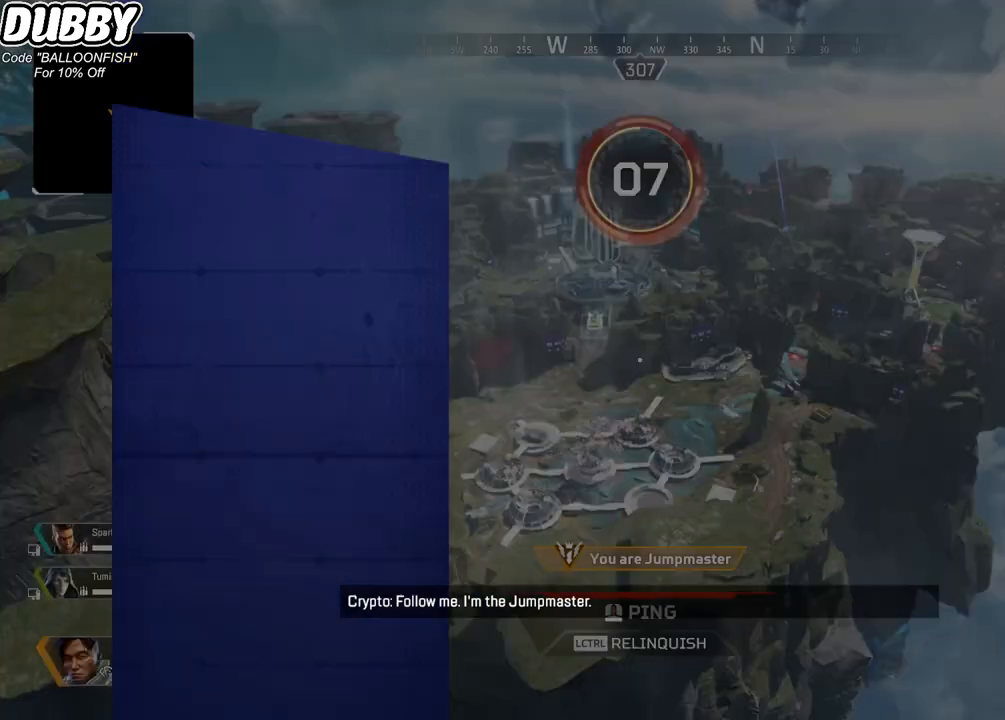
{"keys": [], "mouse": ["wheel"], "events": [[67, "mouse_right", "up"], [133, "mouse_left", "up"], [300, "mouse_wheel", "down"]]}
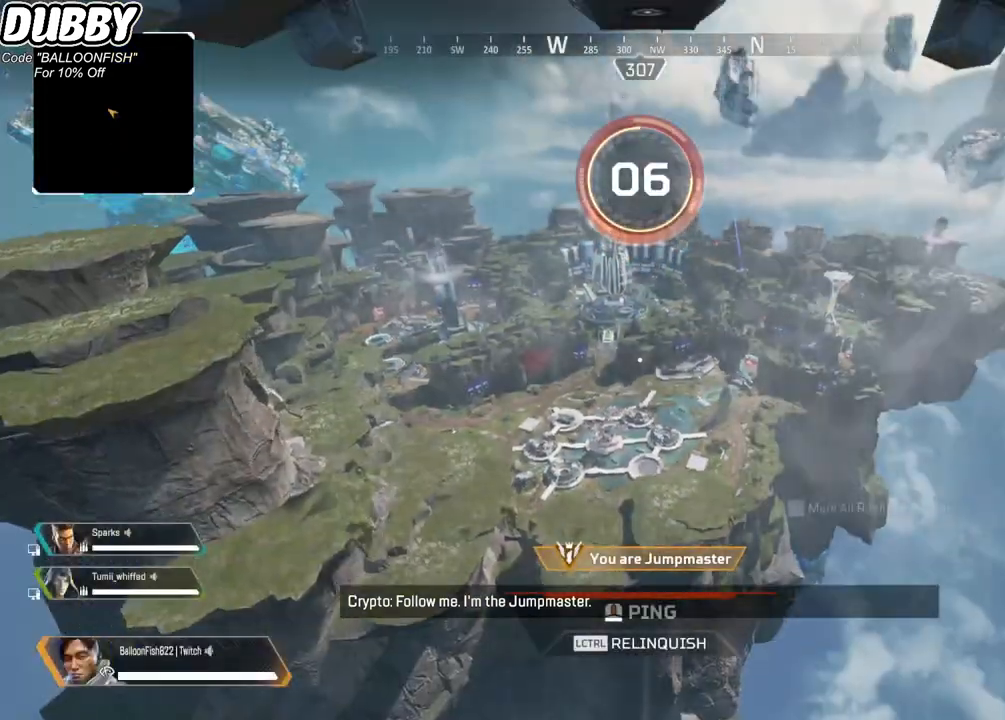
{"keys": [], "mouse": [], "events": [[66, "mouse_right", "down"], [66, "mouse_wheel", "up"], [300, "mouse_right", "up"]]}
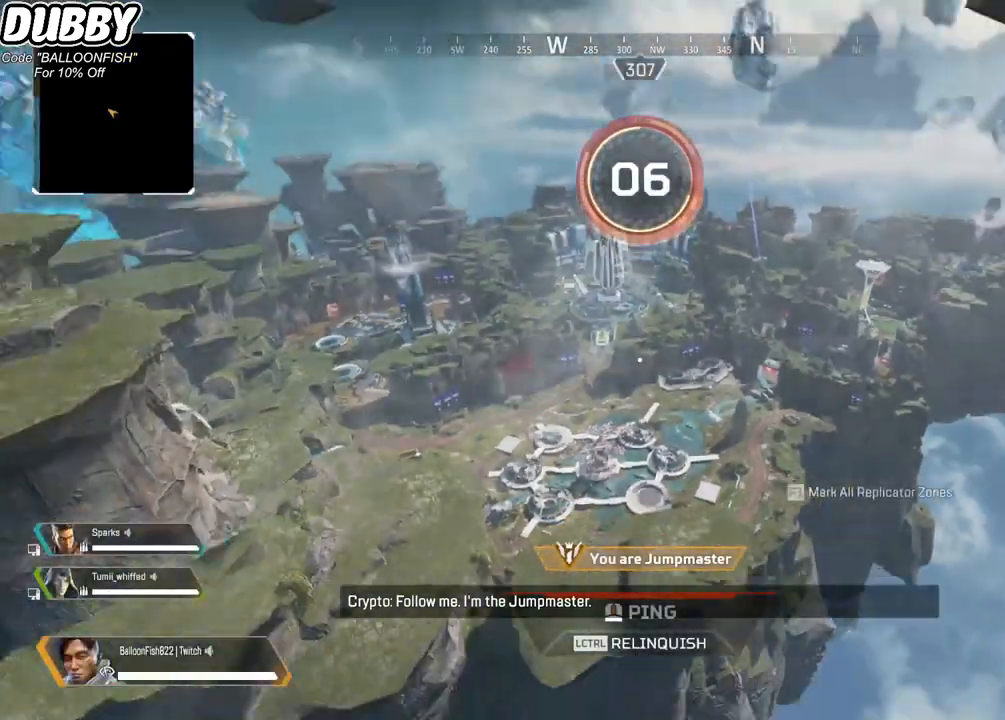
{"keys": [], "mouse": [], "events": [[67, "mouse_right", "down"], [134, "mouse_right", "up"], [267, "mouse_right", "down"], [301, "mouse_right", "up"], [367, "mouse_right", "down"], [434, "mouse_right", "up"]]}
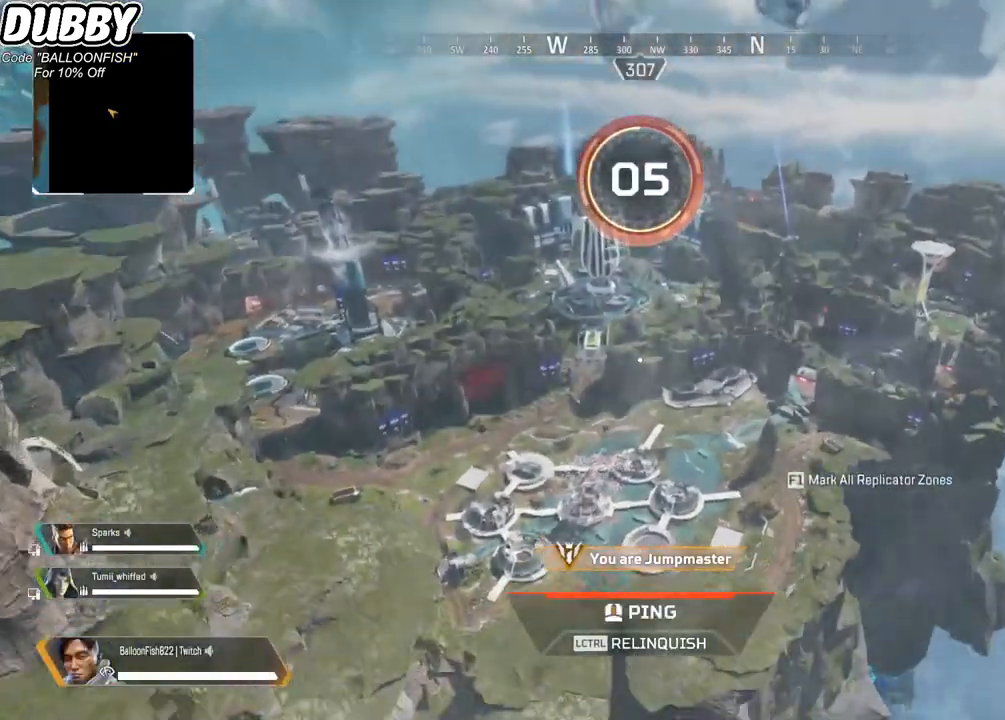
{"keys": [], "mouse": ["wheel"], "events": [[33, "mouse_right", "down"], [133, "mouse_right", "up"], [133, "mouse_wheel", "down"], [267, "mouse_right", "down"], [267, "mouse_wheel", "up"], [434, "mouse_right", "up"], [467, "mouse_wheel", "down"]]}
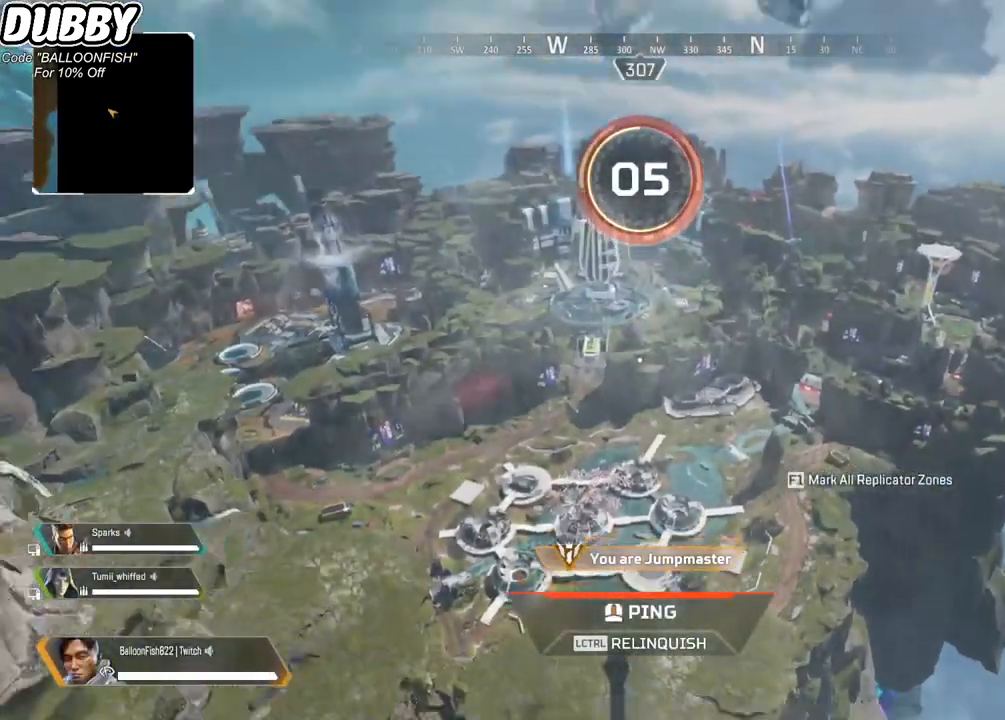
{"keys": [], "mouse": [], "events": [[100, "mouse_wheel", "up"], [200, "mouse_wheel", "down"], [400, "mouse_wheel", "up"]]}